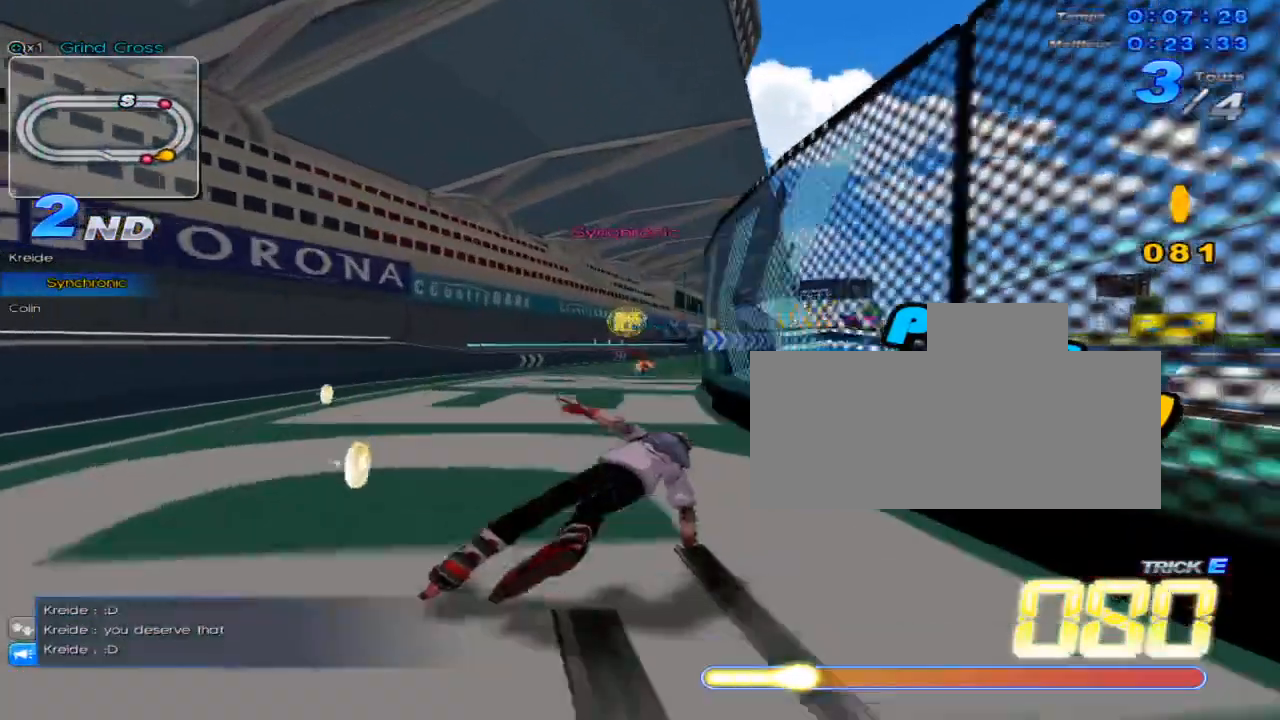
Gameplay with keyboard; each line is a JSON object with the keys held at the frame after it. "events" lists presses ("down") and releases ("up") of "c", "down", "left", "right", "up", "w" and "x" between this image and that frame as [ms after this image, input, new state], when the widget could be followed in between. No other keys are recorded. Mouse input is not recorded.
{"keys": ["up", "w"], "events": [[67, "w", "up"], [134, "right", "down"], [167, "w", "down"], [217, "w", "up"], [251, "right", "up"], [284, "c", "down"], [351, "c", "up"], [417, "right", "down"], [451, "w", "down"], [501, "right", "up"]]}
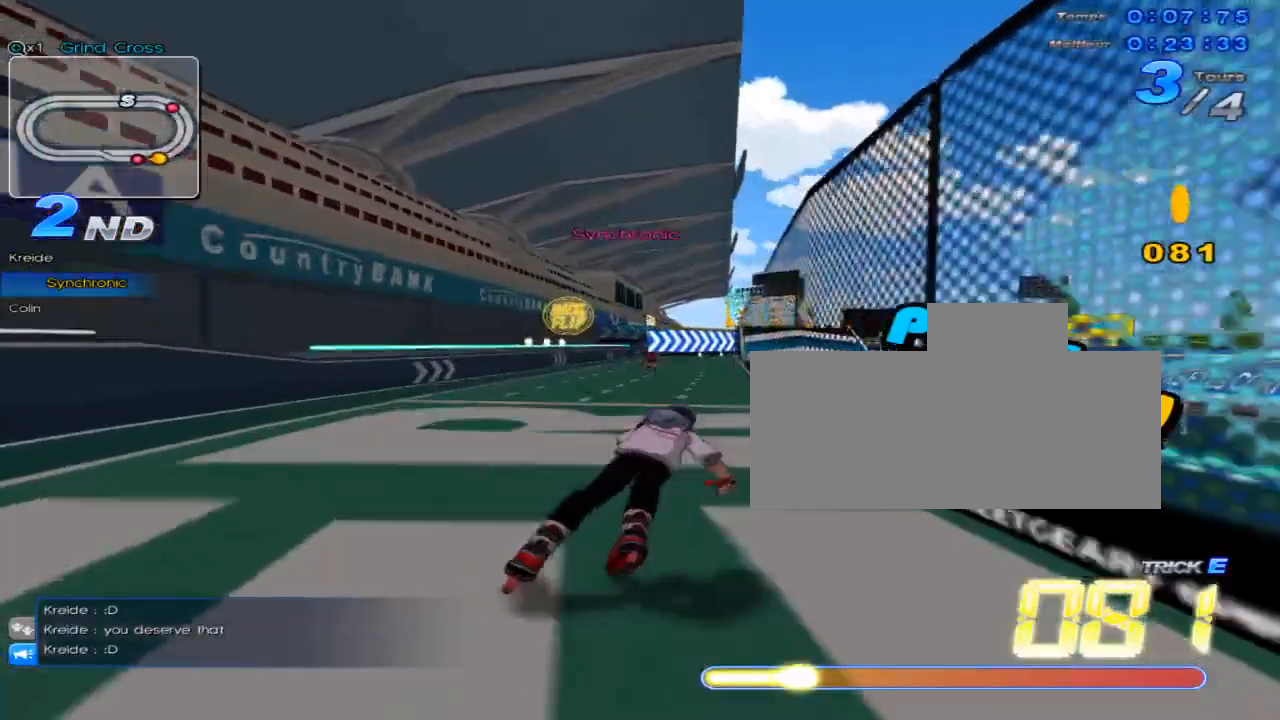
{"keys": ["left", "up"], "events": [[33, "w", "up"], [200, "right", "down"], [233, "w", "down"], [267, "w", "up"], [350, "right", "up"], [384, "c", "down"], [417, "c", "up"], [500, "left", "down"]]}
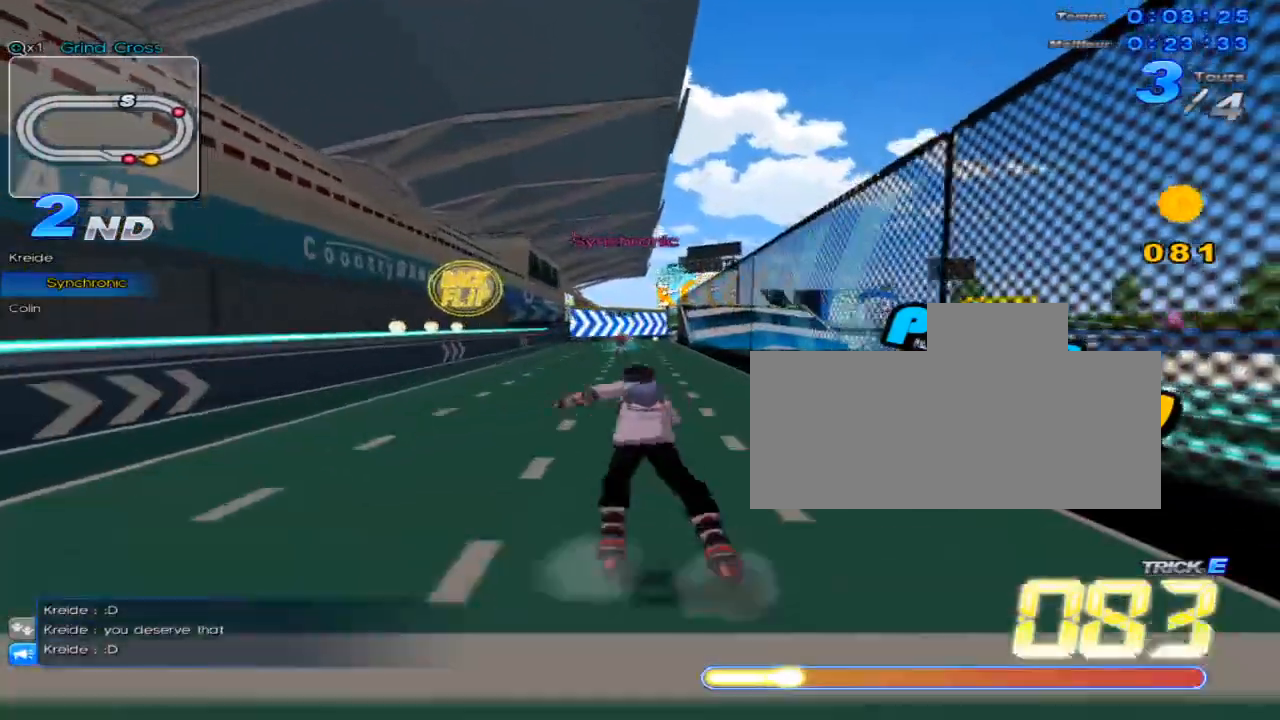
{"keys": ["up"], "events": [[34, "w", "down"], [67, "w", "up"], [100, "left", "up"], [167, "w", "down"], [201, "w", "up"], [267, "right", "down"], [301, "w", "down"], [351, "w", "up"], [451, "c", "down"], [451, "right", "up"], [484, "c", "up"]]}
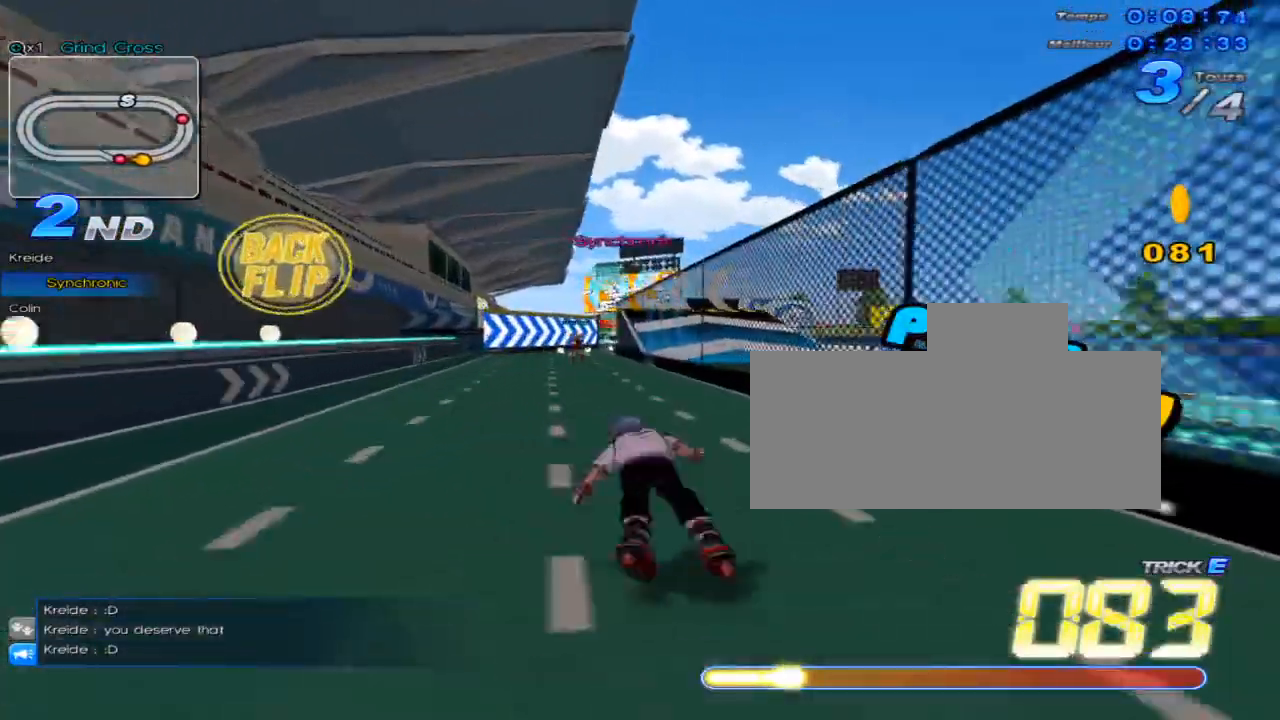
{"keys": ["up"], "events": [[67, "left", "down"], [100, "w", "down"], [133, "w", "up"], [167, "left", "up"], [233, "w", "down"], [283, "w", "up"], [384, "right", "down"], [384, "w", "down"], [417, "w", "up"], [484, "right", "up"]]}
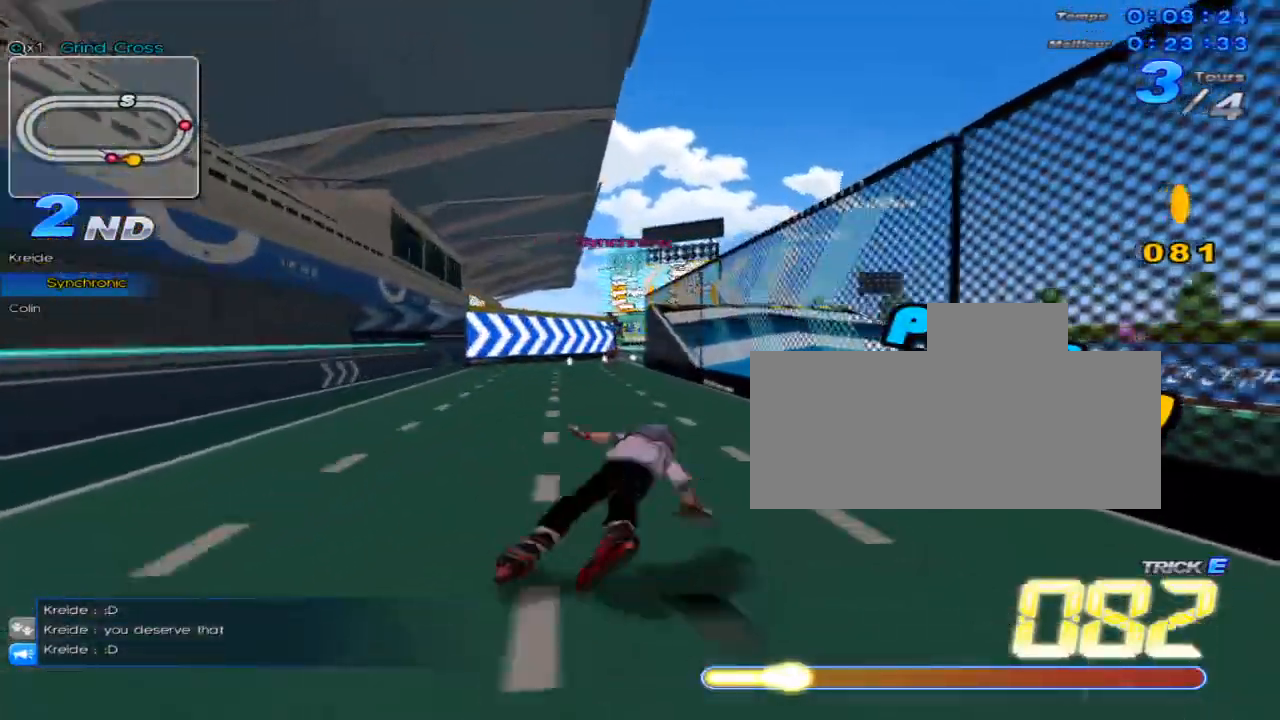
{"keys": ["right", "up"], "events": [[17, "c", "down"], [67, "c", "up"], [134, "left", "down"], [167, "w", "down"], [184, "w", "up"], [234, "left", "up"], [301, "w", "down"], [351, "w", "up"], [417, "right", "down"], [451, "w", "down"], [484, "w", "up"]]}
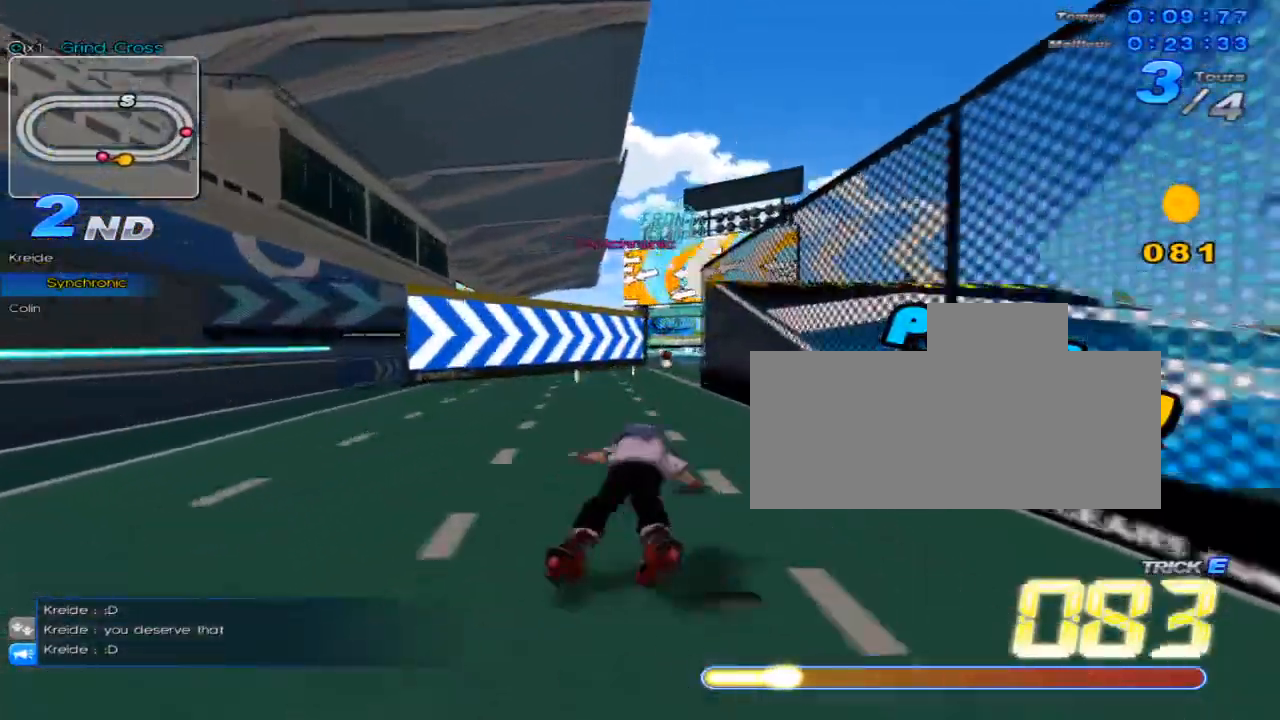
{"keys": ["right", "up", "w"], "events": [[16, "right", "up"], [67, "c", "down"], [133, "c", "up"], [200, "w", "down"], [233, "right", "down"], [267, "w", "up"], [317, "right", "up"], [350, "w", "down"], [384, "w", "up"], [484, "right", "down"], [484, "w", "down"]]}
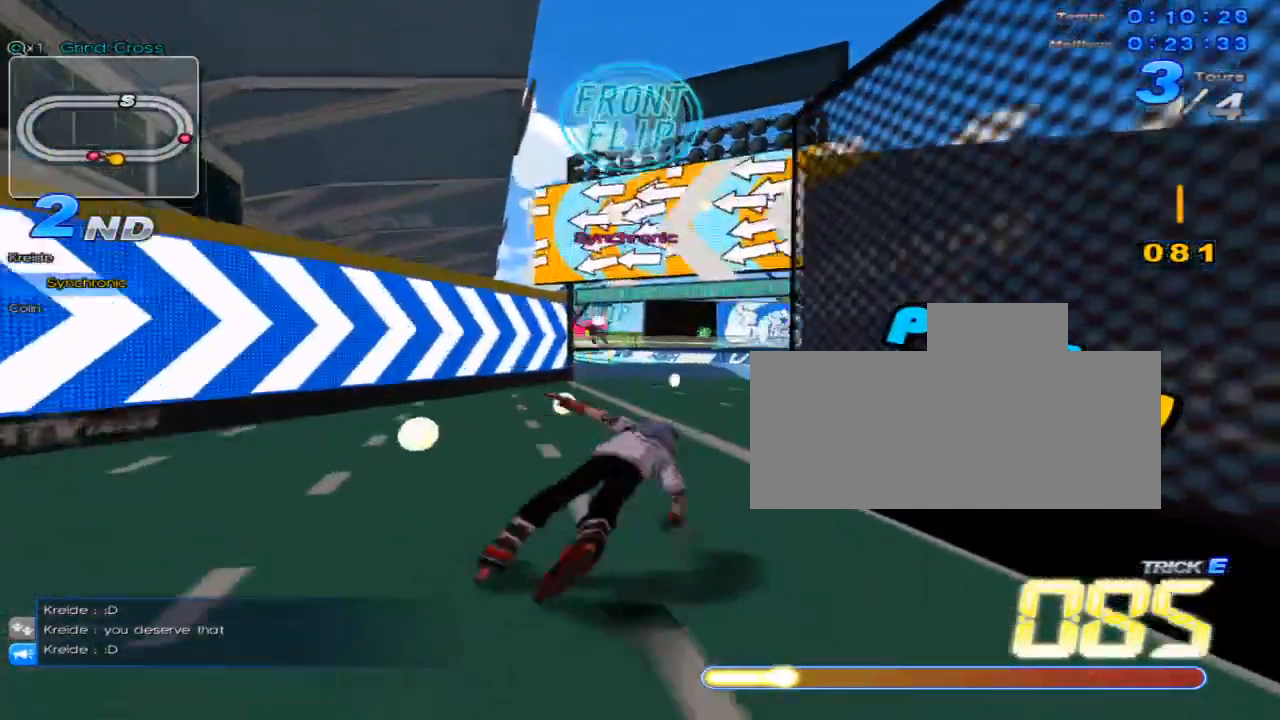
{"keys": ["up", "w"], "events": [[50, "w", "up"], [84, "right", "up"], [134, "w", "down"], [201, "w", "up"], [267, "left", "down"], [301, "w", "down"], [367, "w", "up"], [401, "left", "up"], [417, "w", "down"]]}
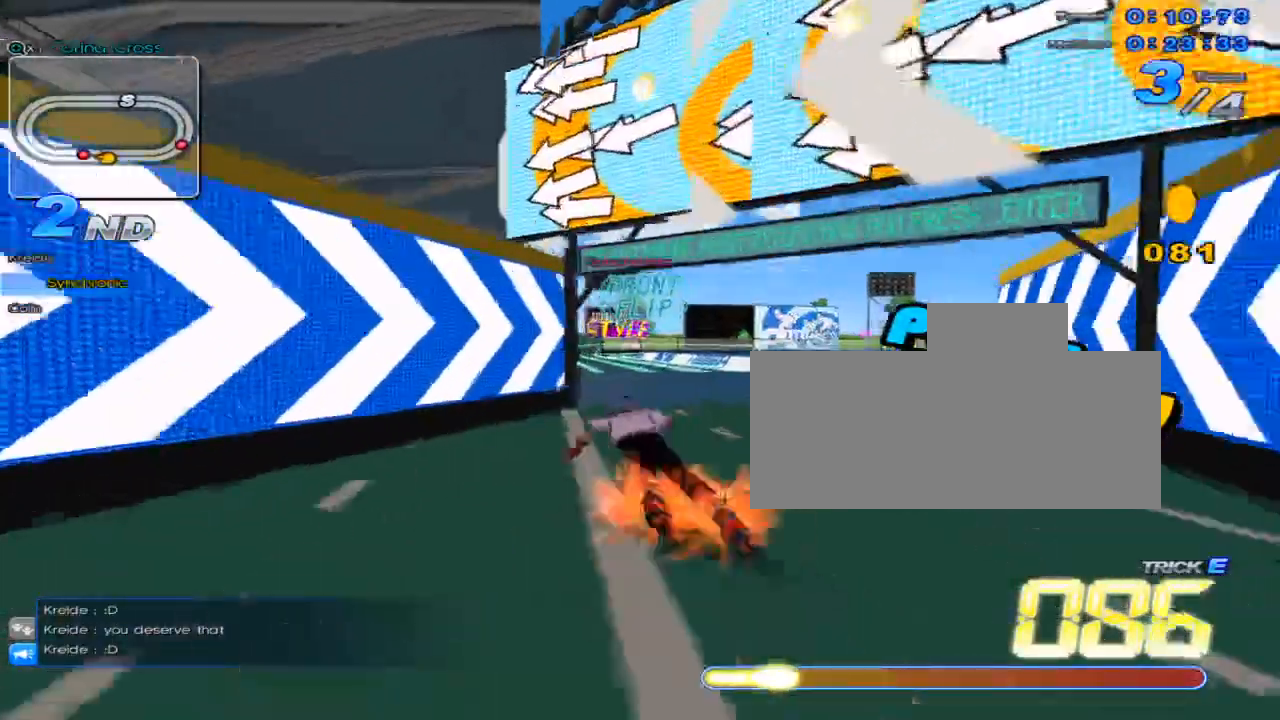
{"keys": ["up", "w"], "events": []}
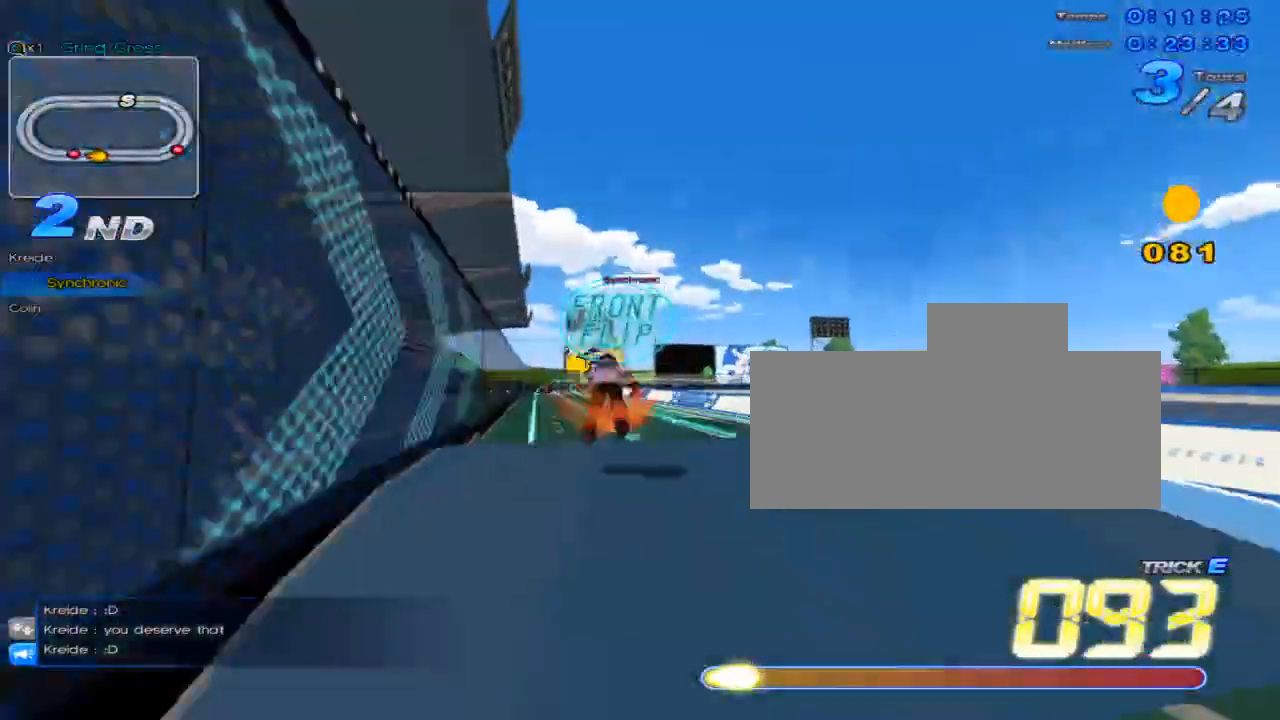
{"keys": ["c", "up", "x"], "events": [[84, "x", "down"], [117, "c", "down"], [134, "w", "up"], [284, "left", "down"], [484, "left", "up"]]}
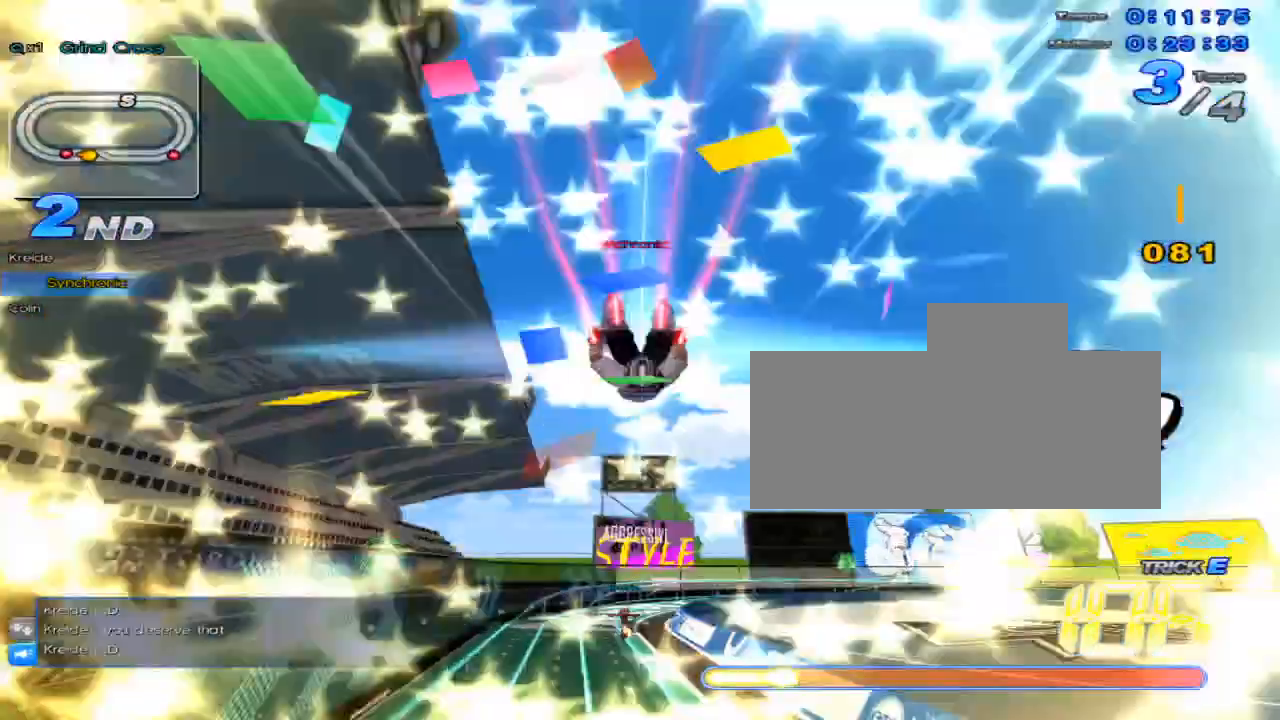
{"keys": ["c", "up", "x"], "events": [[233, "c", "up"], [467, "c", "down"]]}
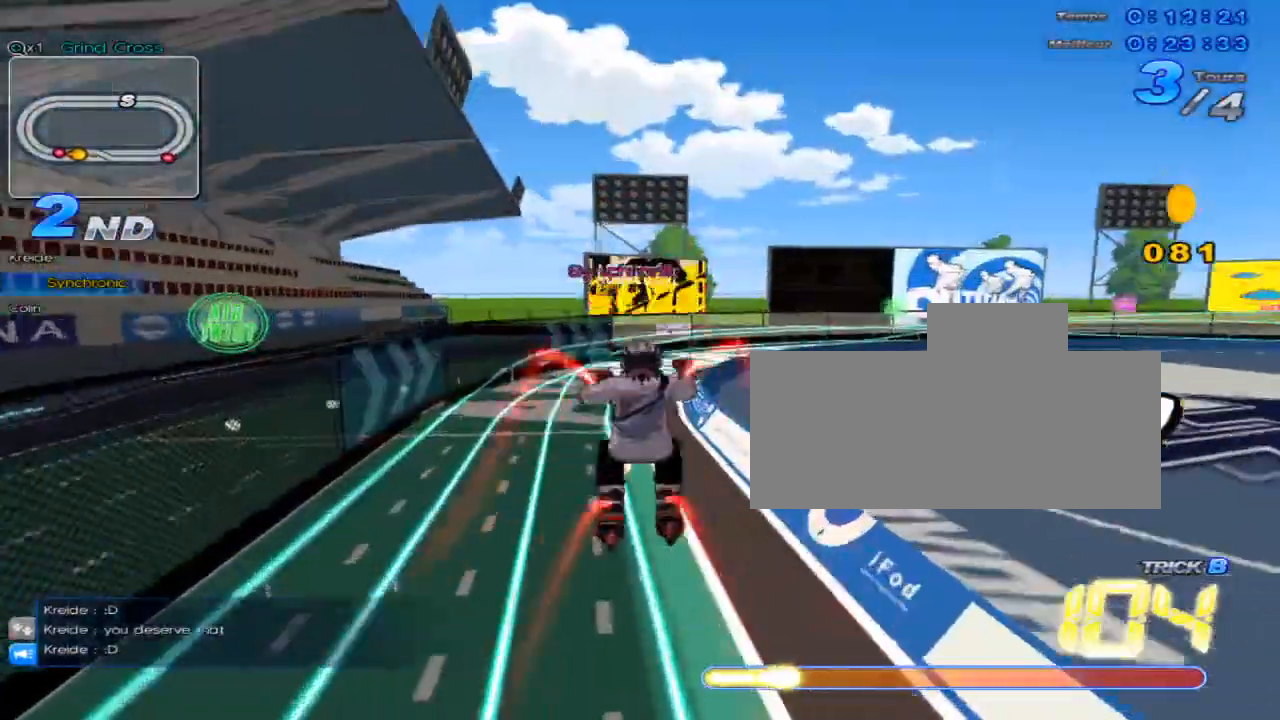
{"keys": ["up"], "events": [[150, "left", "down"], [284, "left", "up"], [417, "x", "up"], [451, "c", "up"]]}
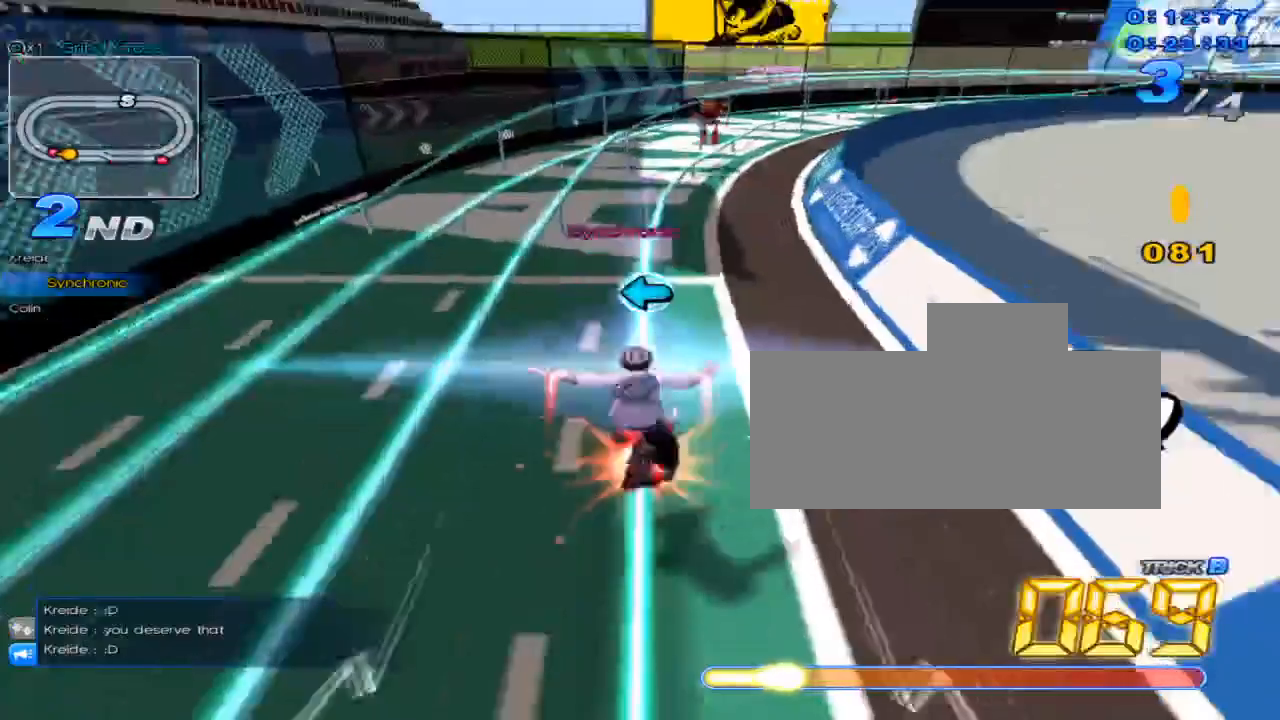
{"keys": ["up"], "events": [[67, "up", "up"], [267, "left", "down"], [367, "left", "up"], [484, "up", "down"]]}
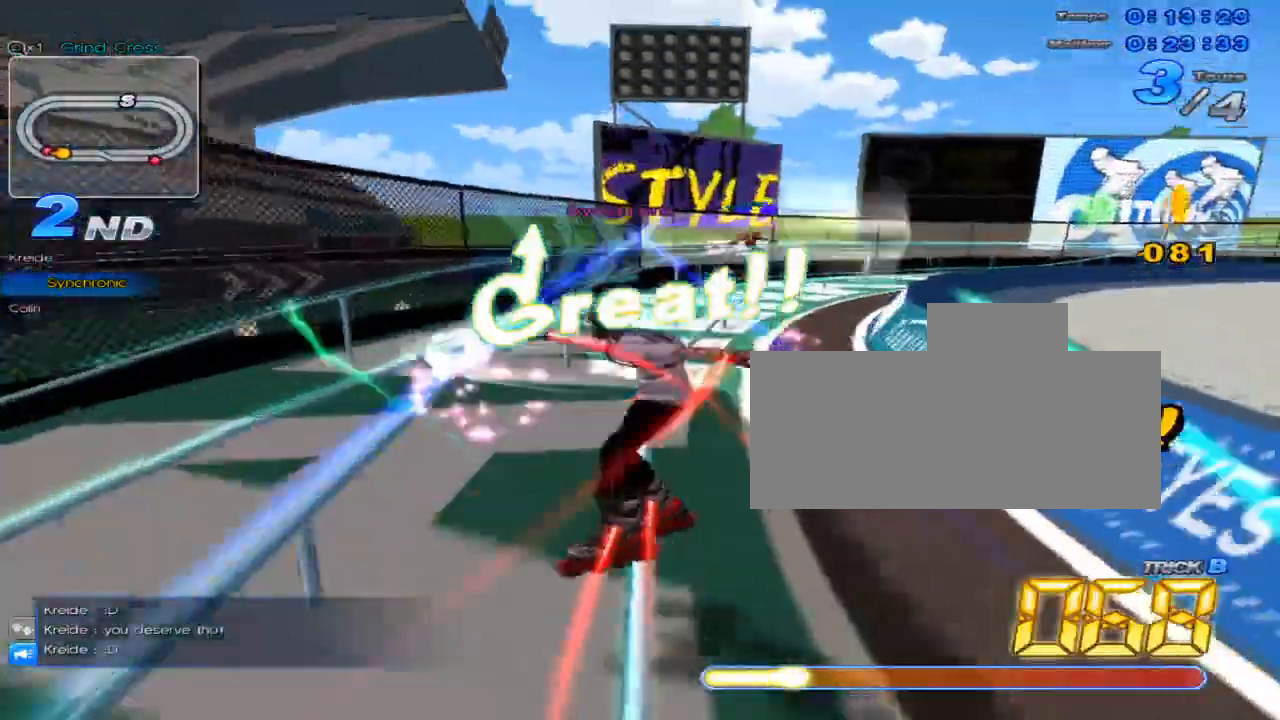
{"keys": ["c", "right", "up", "x"], "events": [[217, "w", "down"], [284, "x", "down"], [317, "c", "down"], [317, "w", "up"], [434, "right", "down"]]}
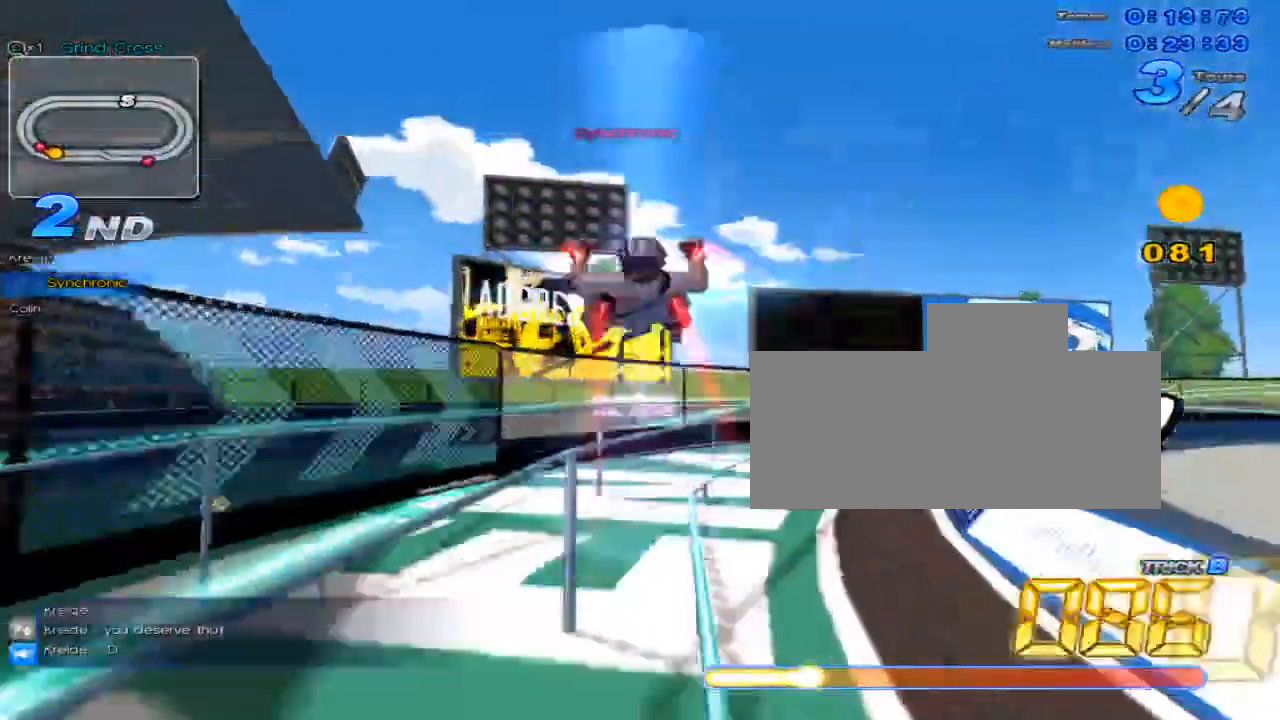
{"keys": ["c", "up", "x"], "events": [[67, "c", "up"], [67, "x", "up"], [233, "right", "up"], [300, "w", "down"], [367, "x", "down"], [417, "c", "down"], [417, "w", "up"]]}
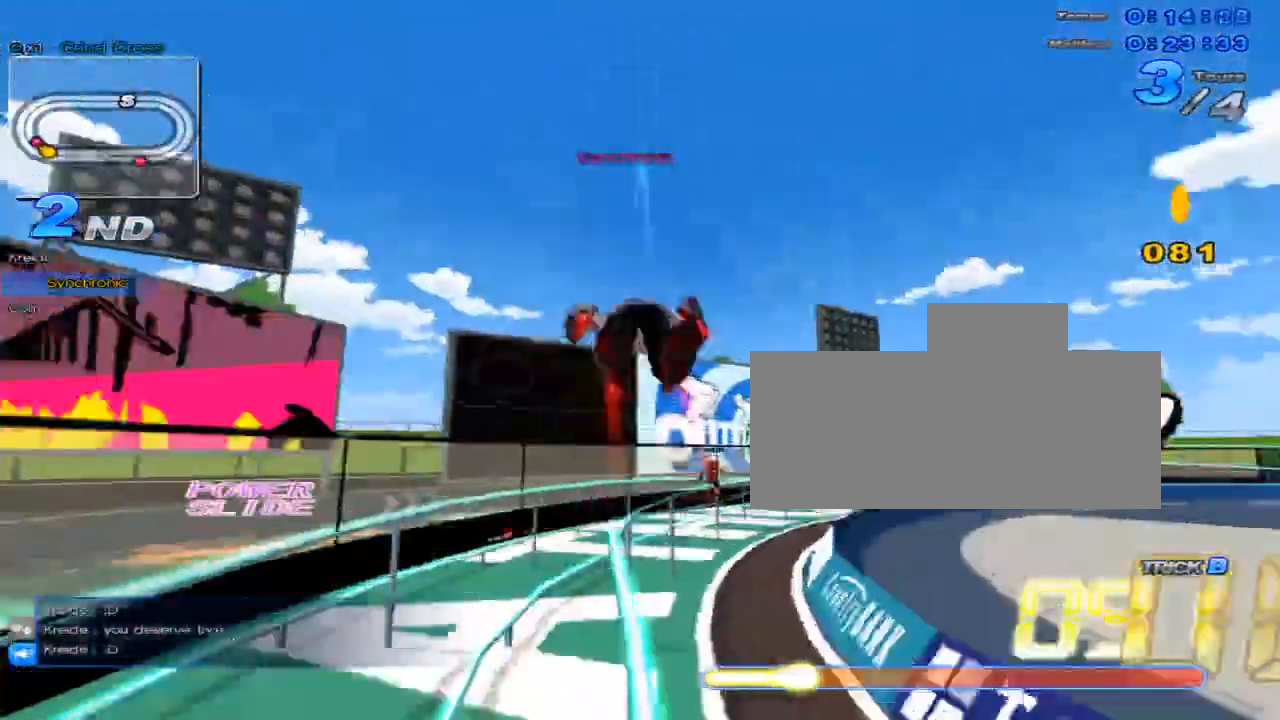
{"keys": ["up"], "events": [[50, "x", "up"], [84, "c", "up"], [117, "right", "down"], [334, "right", "up"]]}
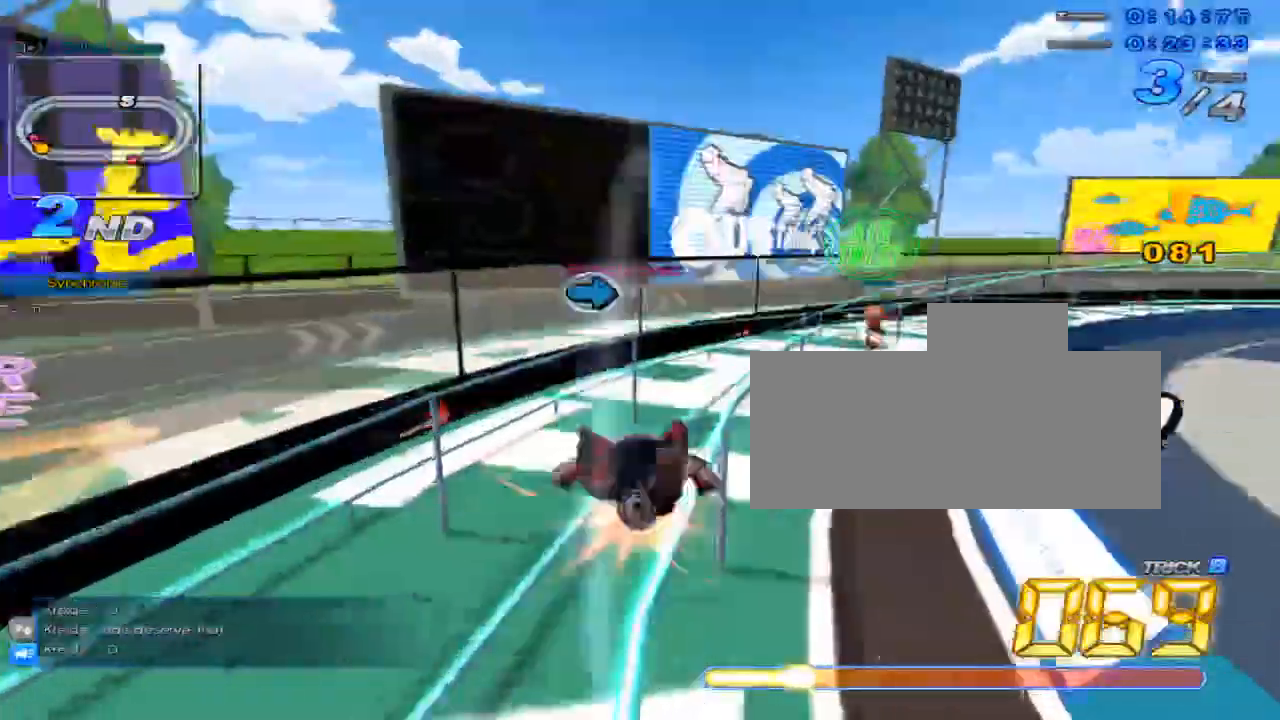
{"keys": ["up"], "events": [[84, "right", "down"], [150, "w", "down"], [184, "x", "down"], [267, "c", "down"], [267, "right", "up"], [267, "w", "up"], [367, "c", "up"], [367, "x", "up"]]}
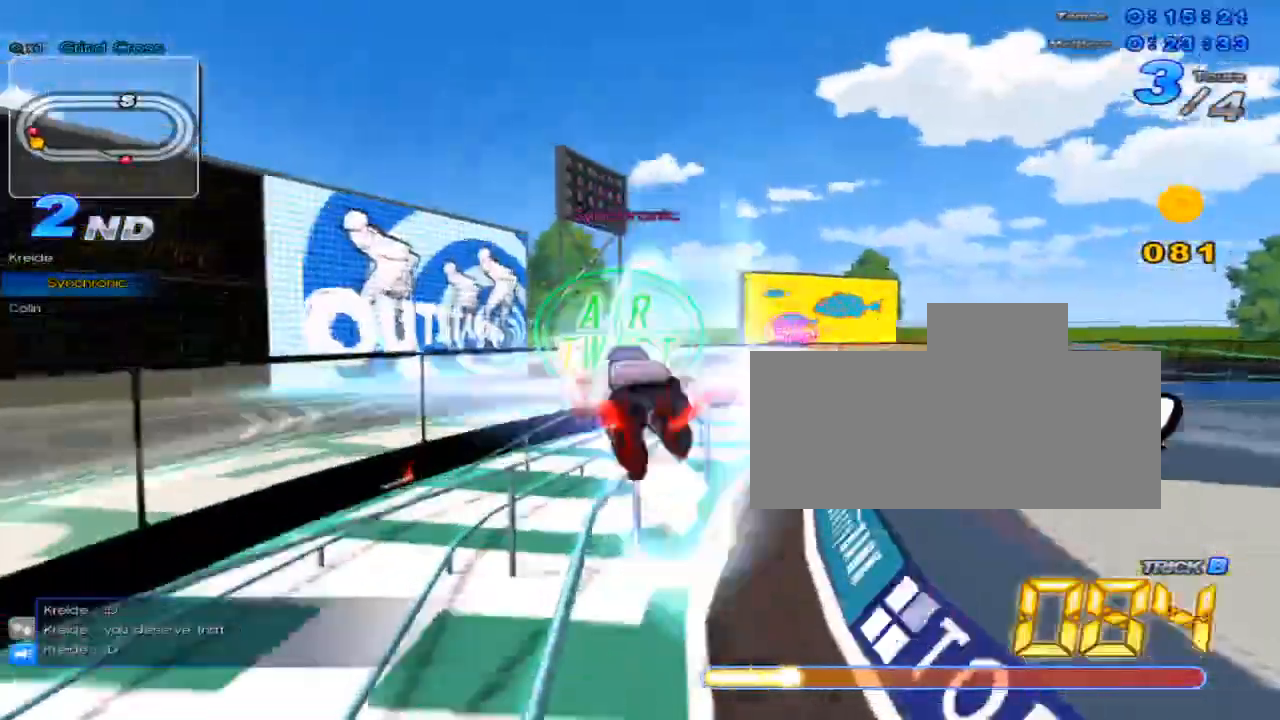
{"keys": ["c", "up", "x"], "events": [[283, "right", "down"], [283, "w", "down"], [333, "x", "down"], [417, "c", "down"], [433, "right", "up"], [433, "w", "up"]]}
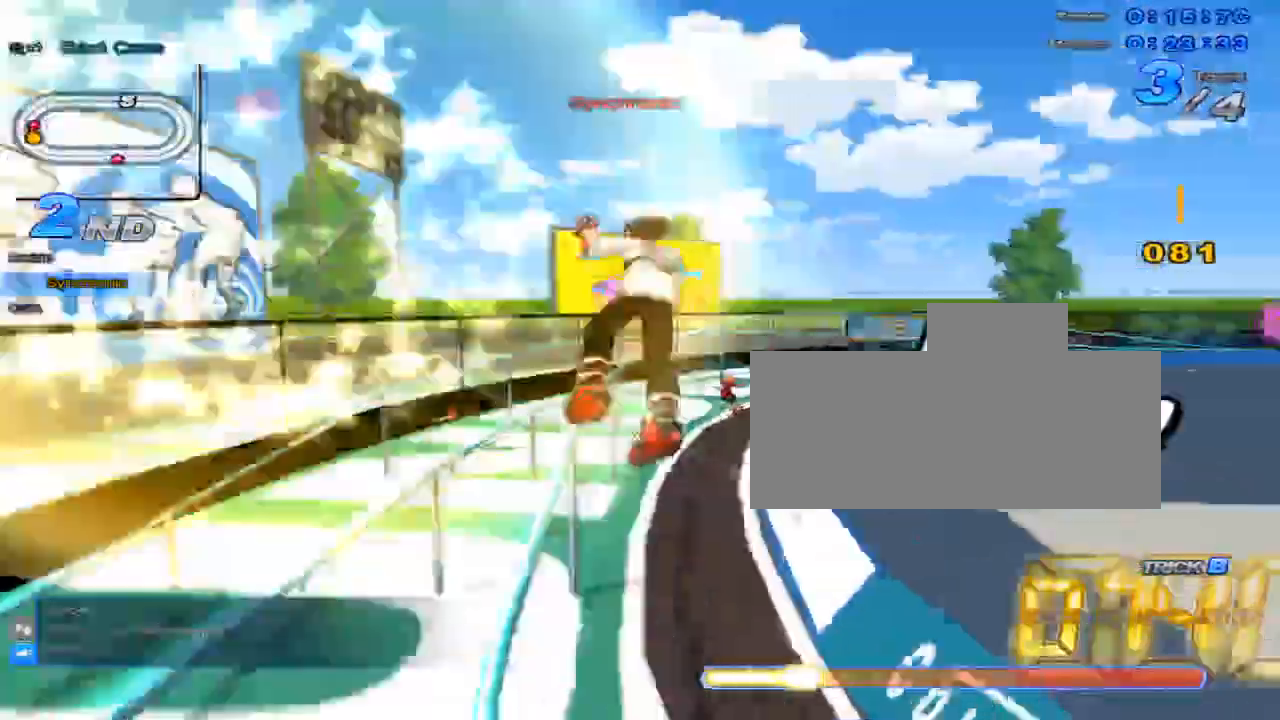
{"keys": ["up"], "events": [[134, "x", "up"], [184, "c", "up"]]}
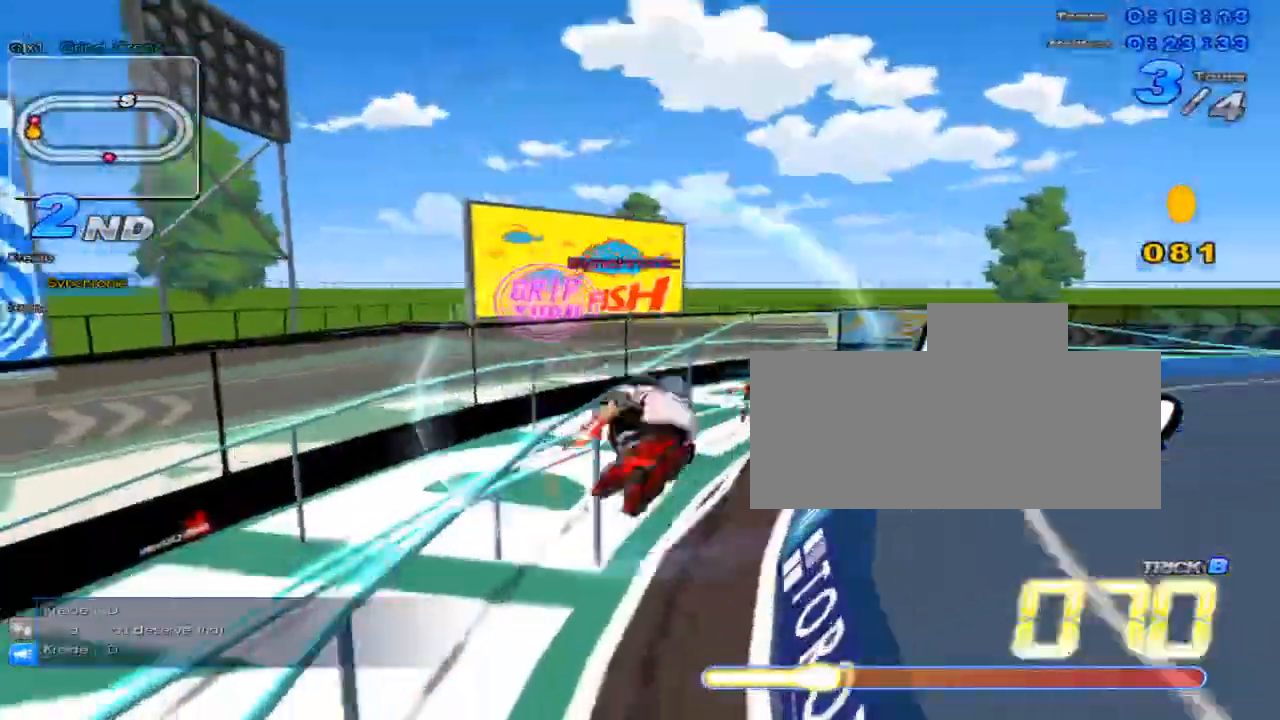
{"keys": ["up"], "events": [[83, "right", "down"], [467, "right", "up"]]}
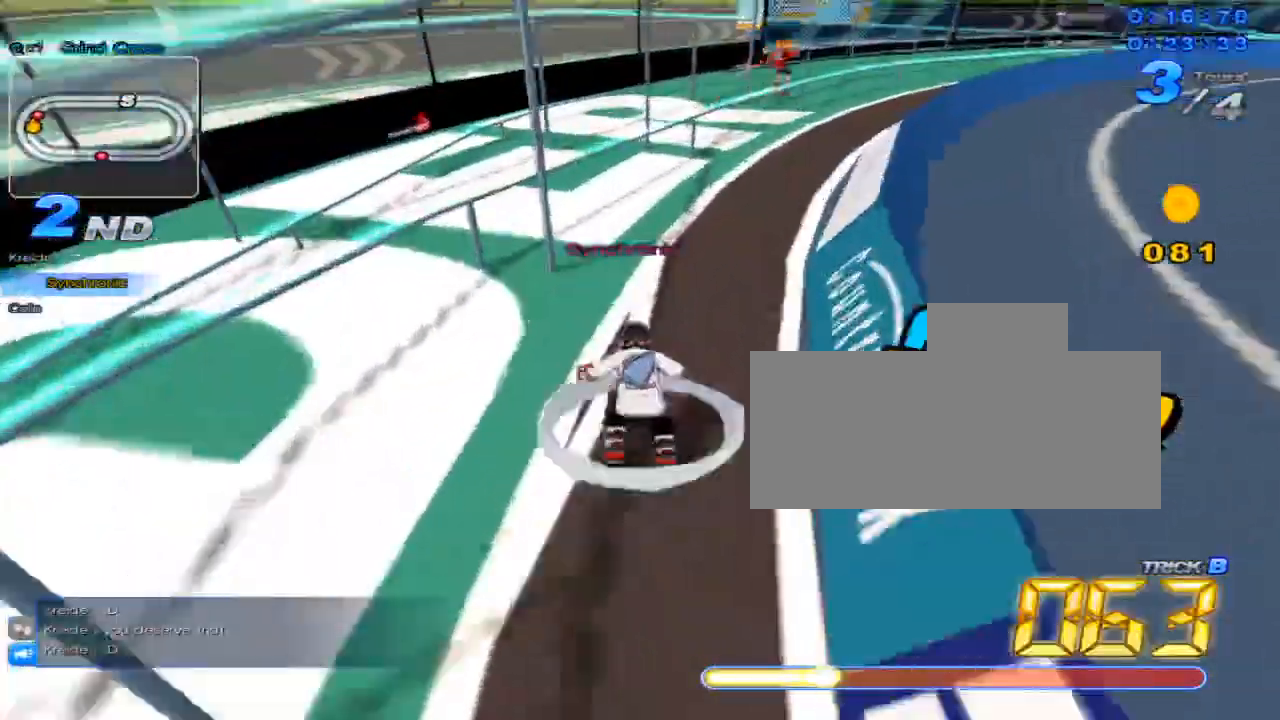
{"keys": ["up"], "events": [[17, "w", "down"], [67, "x", "down"], [100, "c", "down"], [150, "w", "up"], [184, "right", "down"], [217, "x", "up"], [250, "c", "up"], [317, "right", "up"]]}
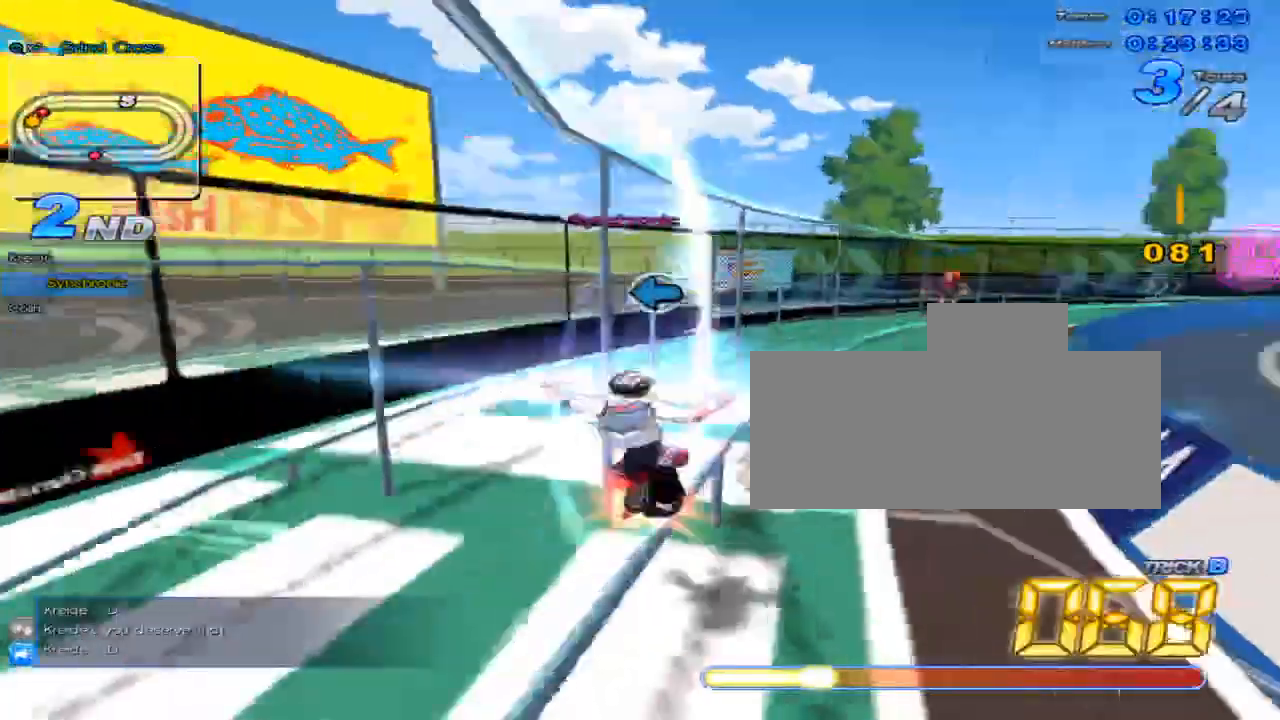
{"keys": ["right", "up"], "events": [[166, "up", "up"], [267, "left", "down"], [367, "left", "up"], [367, "up", "down"], [433, "right", "down"]]}
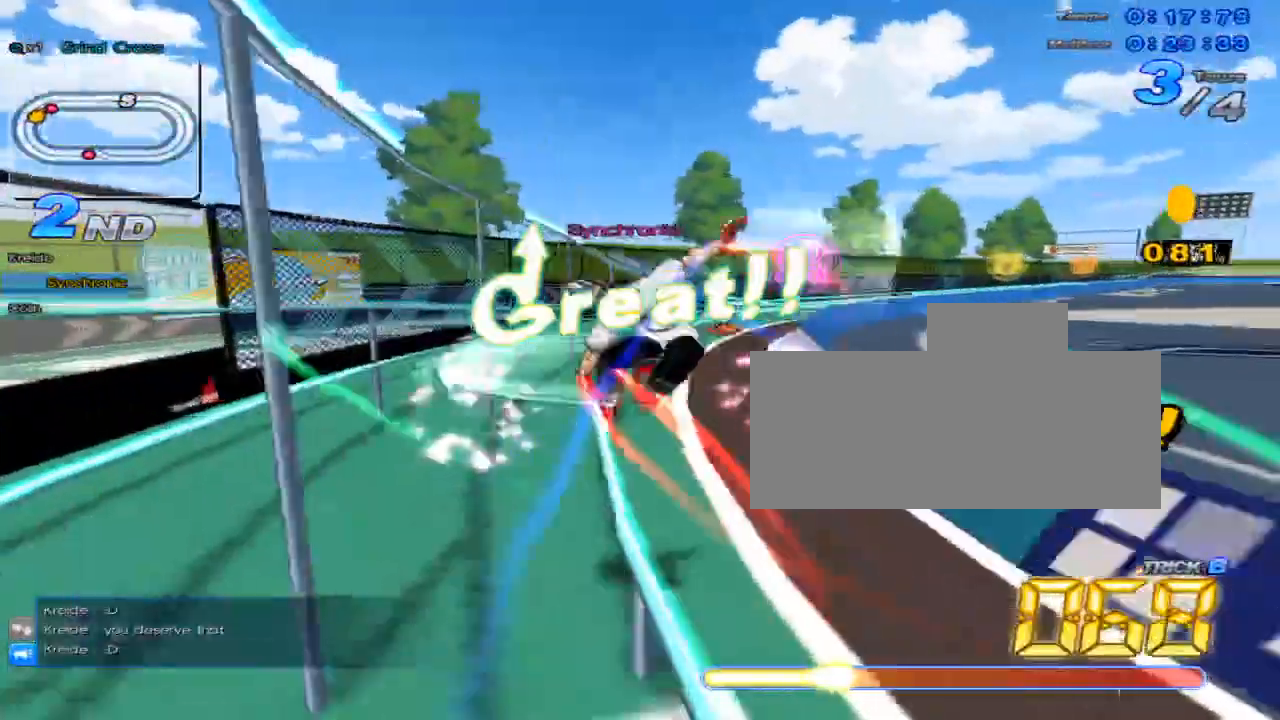
{"keys": ["right", "up"], "events": [[17, "w", "down"], [50, "x", "down"], [117, "c", "down"], [117, "right", "up"], [150, "w", "up"], [184, "c", "up"], [184, "x", "up"], [384, "right", "down"]]}
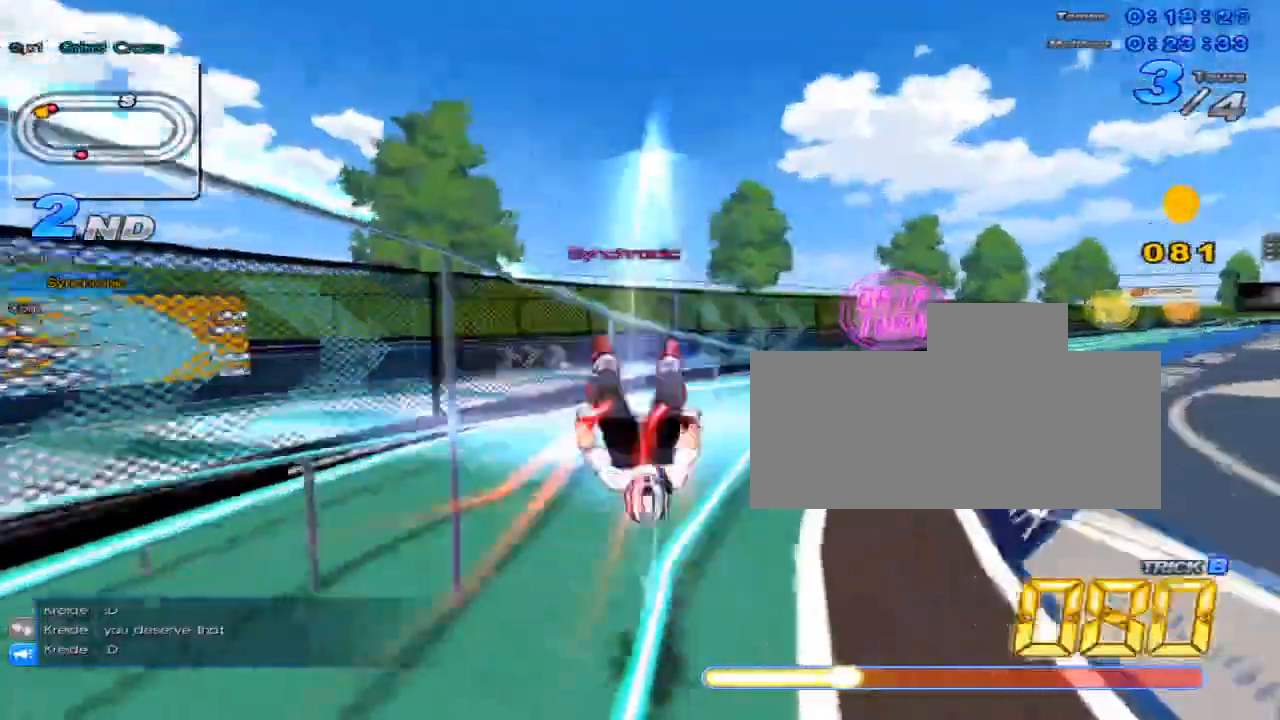
{"keys": ["left", "up"], "events": [[33, "right", "up"], [133, "w", "down"], [200, "x", "down"], [250, "c", "down"], [283, "w", "up"], [383, "c", "up"], [383, "x", "up"], [417, "left", "down"]]}
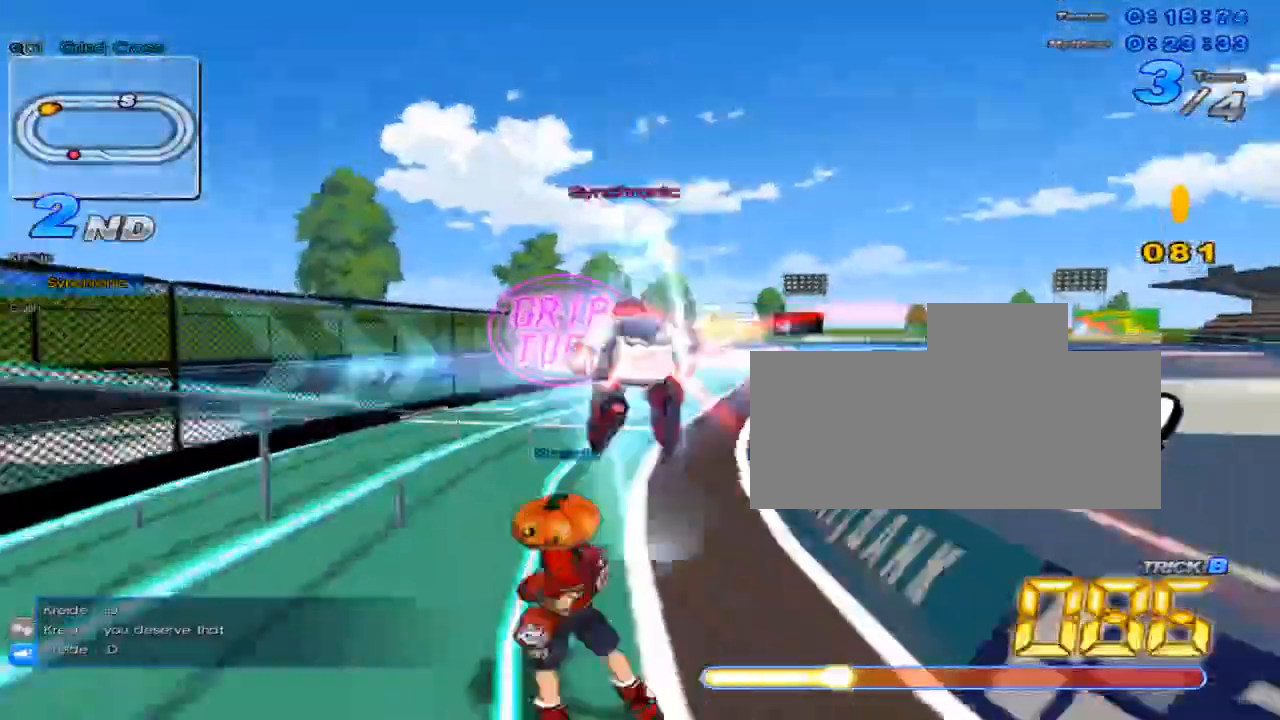
{"keys": ["c", "up", "x"], "events": [[117, "left", "up"], [117, "right", "down"], [334, "right", "up"], [367, "w", "down"], [401, "x", "down"], [434, "c", "down"], [467, "w", "up"]]}
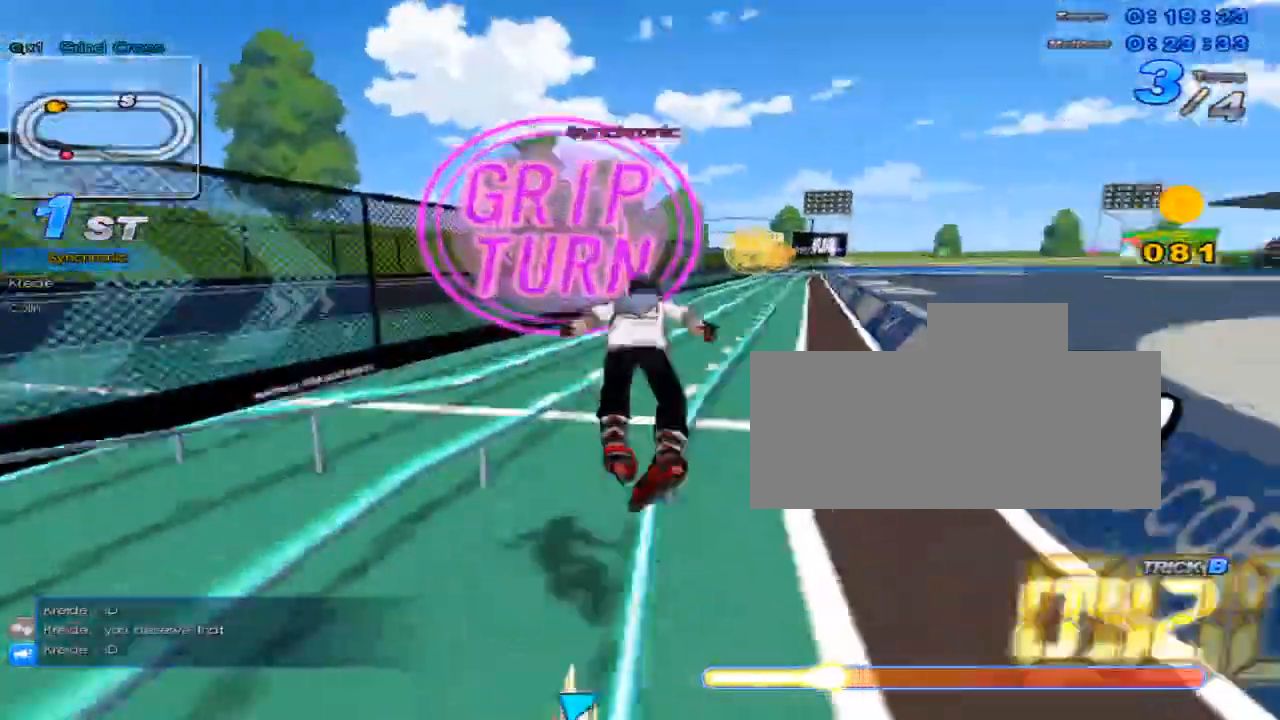
{"keys": ["up"], "events": [[50, "c", "up"], [50, "right", "down"], [50, "x", "up"], [350, "right", "up"]]}
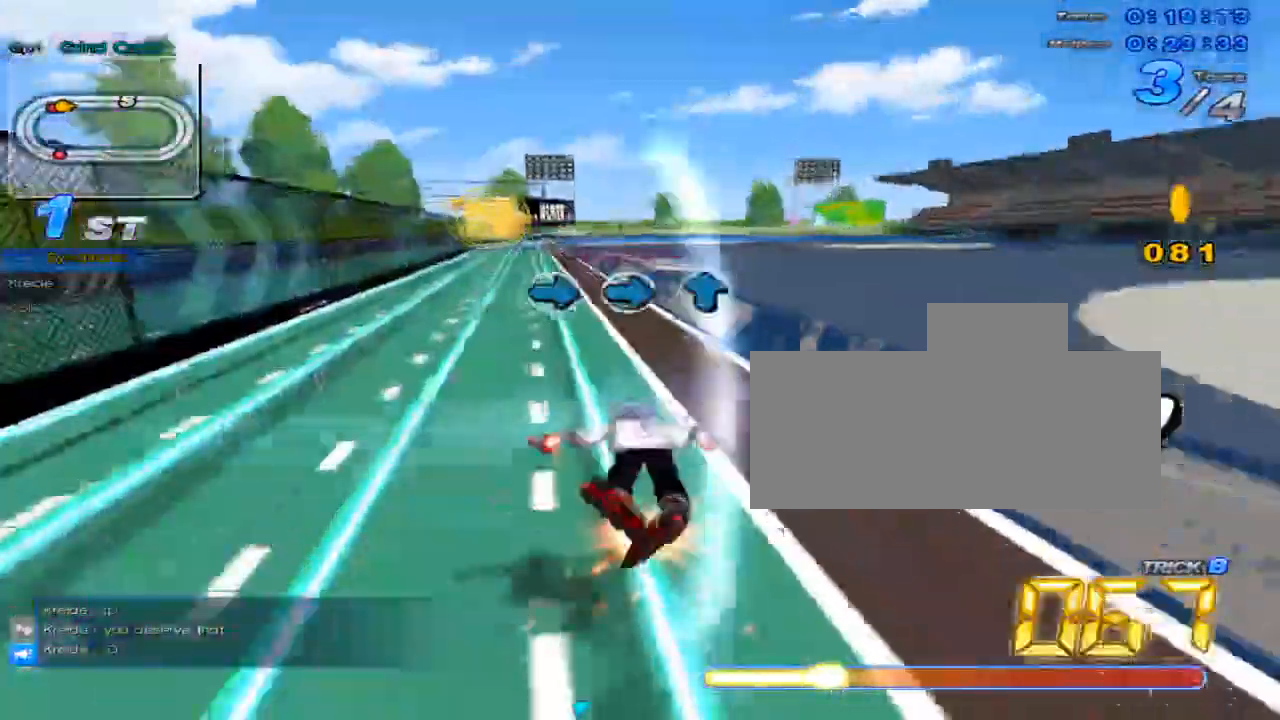
{"keys": ["up"], "events": [[17, "w", "down"], [50, "x", "down"], [100, "c", "down"], [134, "w", "up"], [167, "c", "up"], [167, "x", "up"]]}
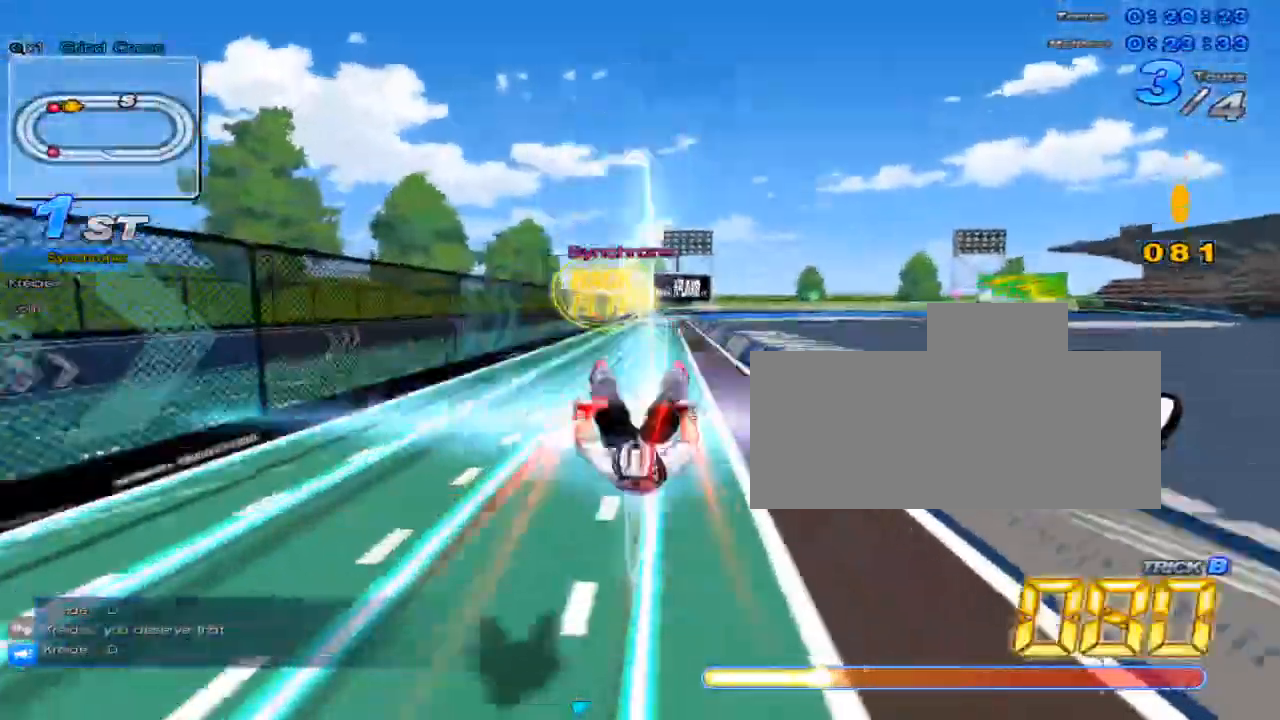
{"keys": ["up"], "events": [[150, "w", "down"], [217, "x", "down"], [250, "c", "down"], [300, "w", "up"], [333, "c", "up"], [333, "x", "up"]]}